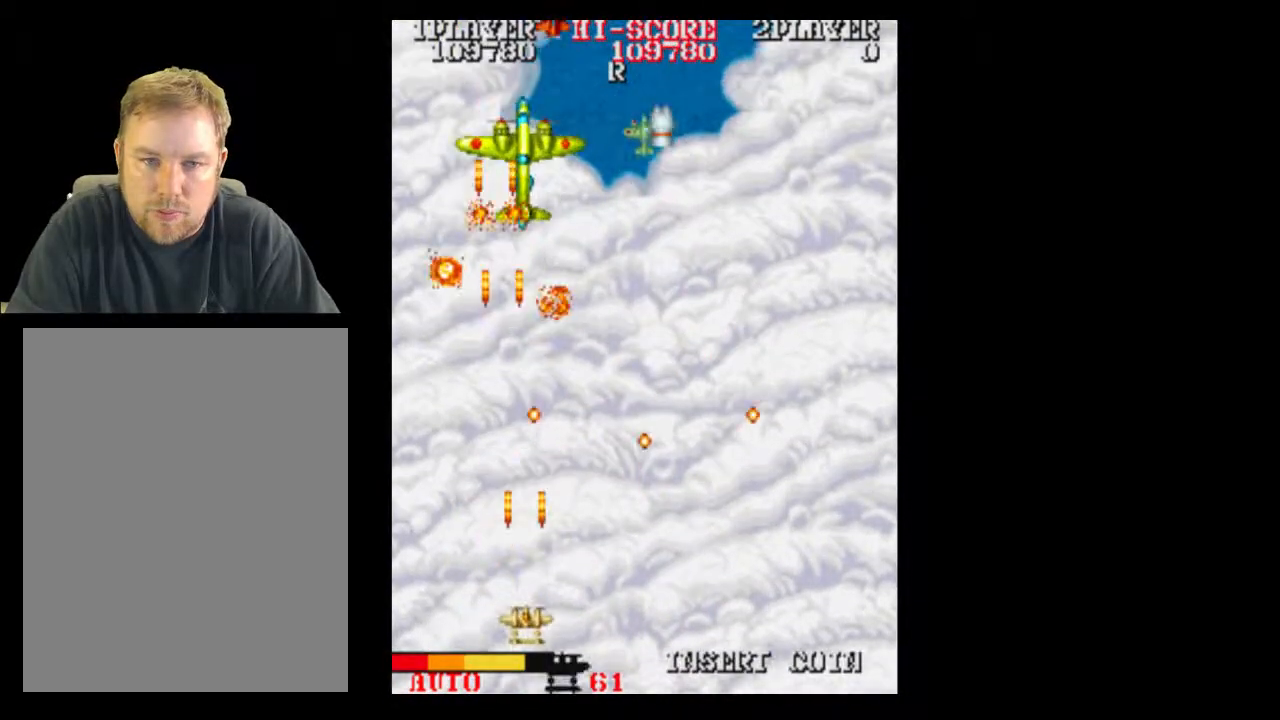
Gameplay with a controller (Xbox layout); each line is a JSON object with the inputs held at the frame after it. "events" lists button and stick changes between this image and that frame as [ms after this image, input, new state], when the widget could be followed in between. Not read: A L3 R3 left_stick right_stick.
{"buttons": ["DPAD_RIGHT"], "events": [[417, "DPAD_RIGHT", "down"]]}
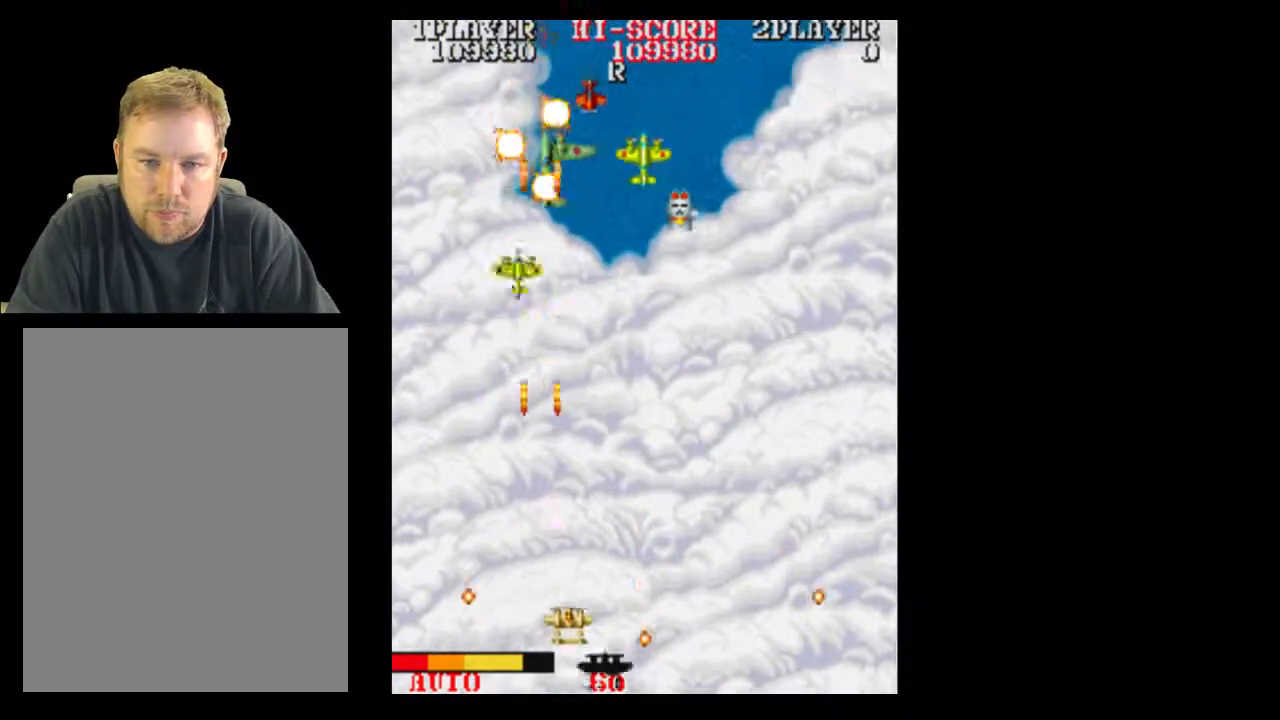
{"buttons": [], "events": [[300, "DPAD_RIGHT", "up"]]}
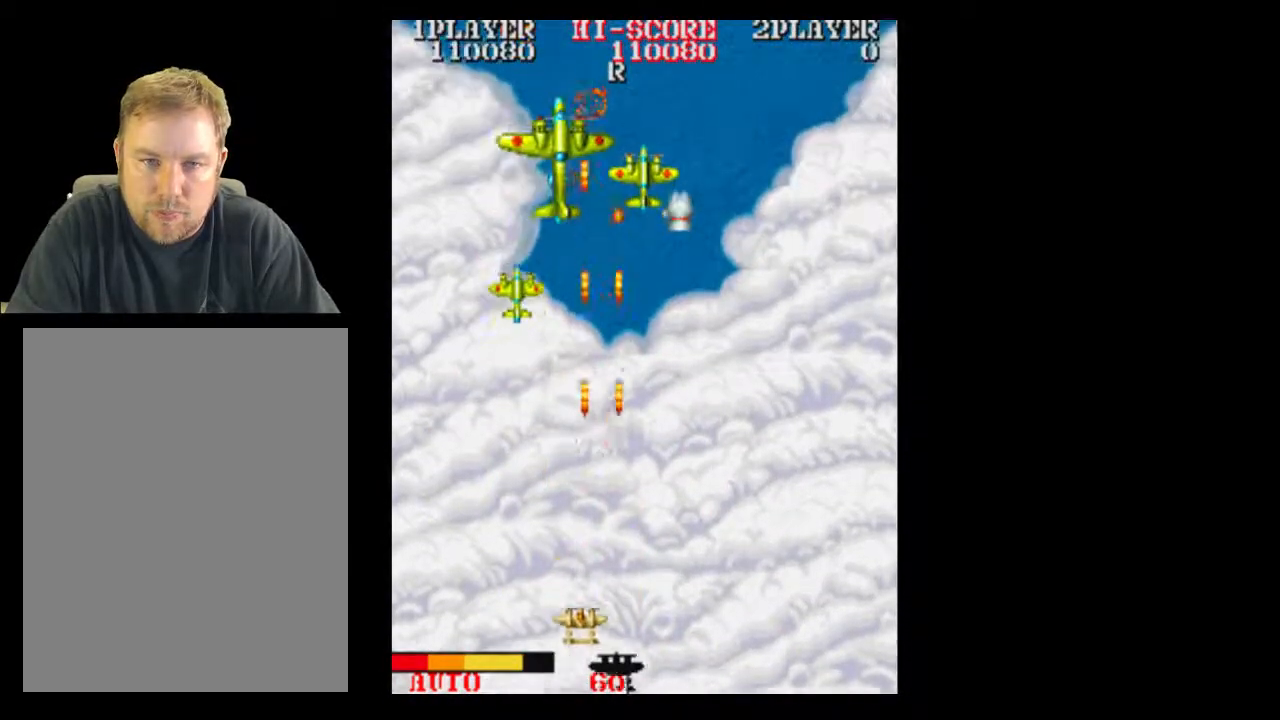
{"buttons": [], "events": [[283, "DPAD_RIGHT", "down"], [350, "DPAD_RIGHT", "up"]]}
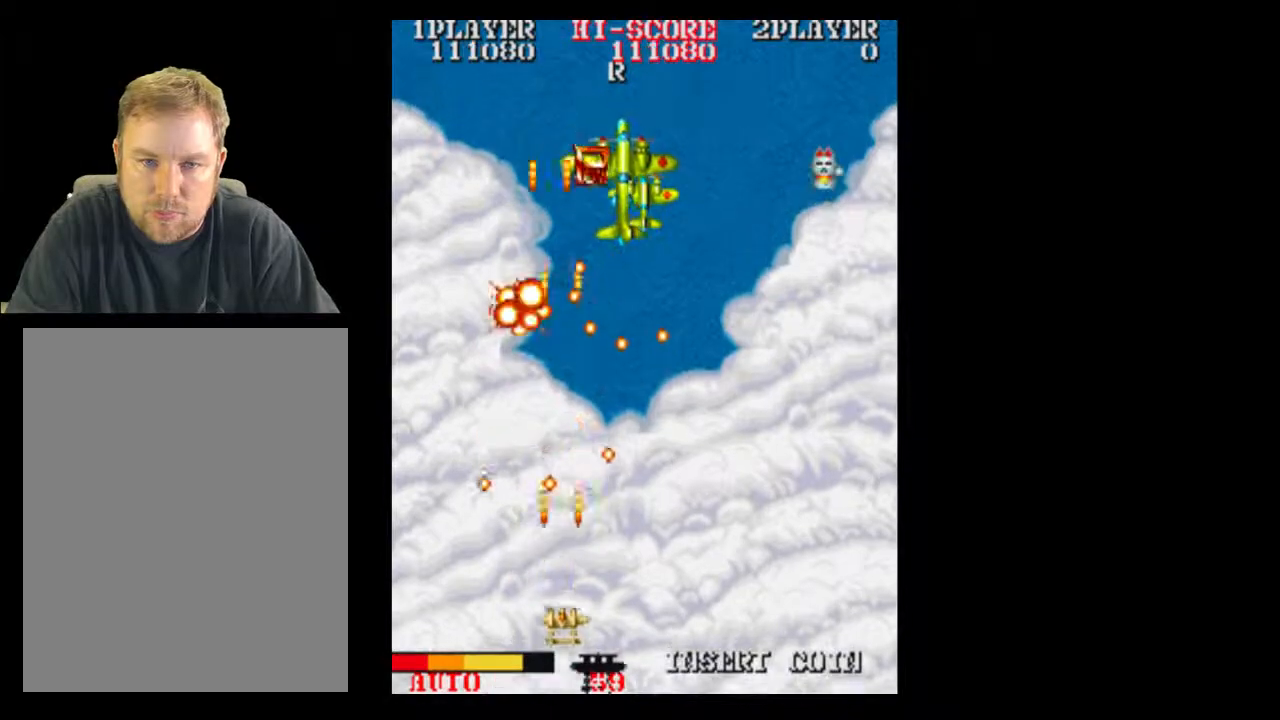
{"buttons": [], "events": [[50, "DPAD_RIGHT", "down"], [100, "DPAD_RIGHT", "up"], [350, "DPAD_RIGHT", "down"], [483, "DPAD_RIGHT", "up"]]}
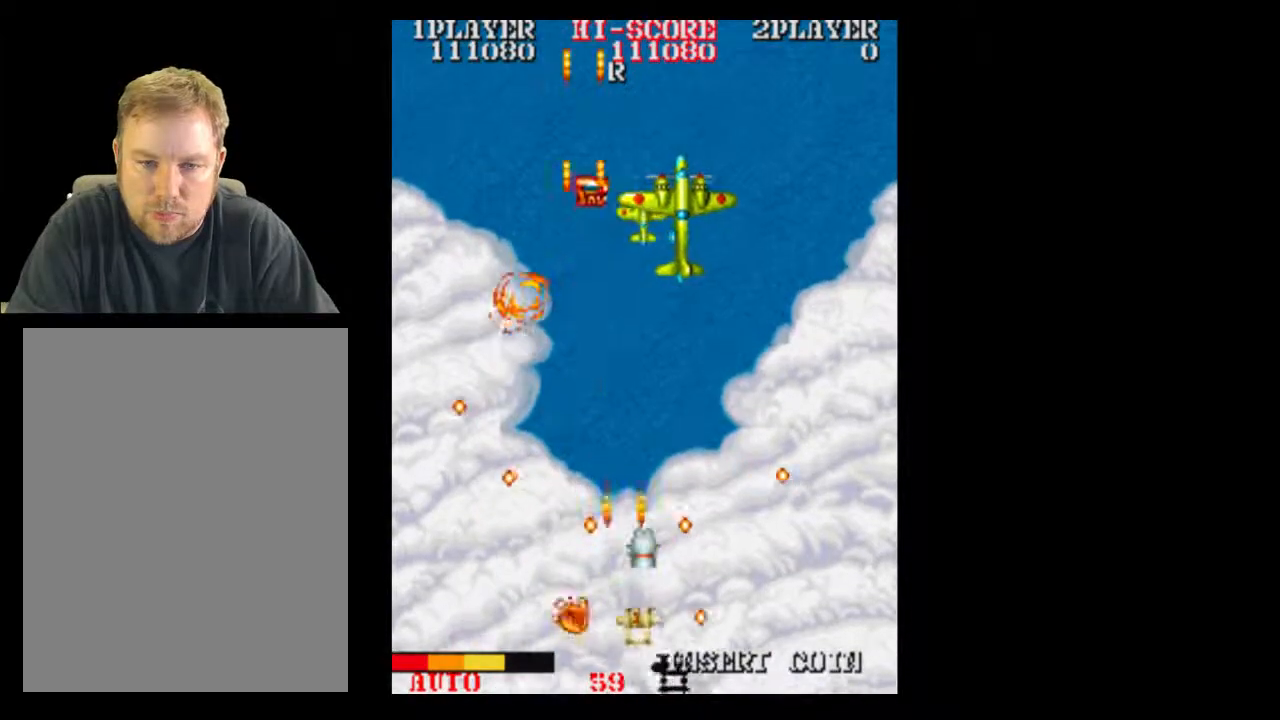
{"buttons": [], "events": [[283, "DPAD_RIGHT", "down"], [350, "DPAD_RIGHT", "up"]]}
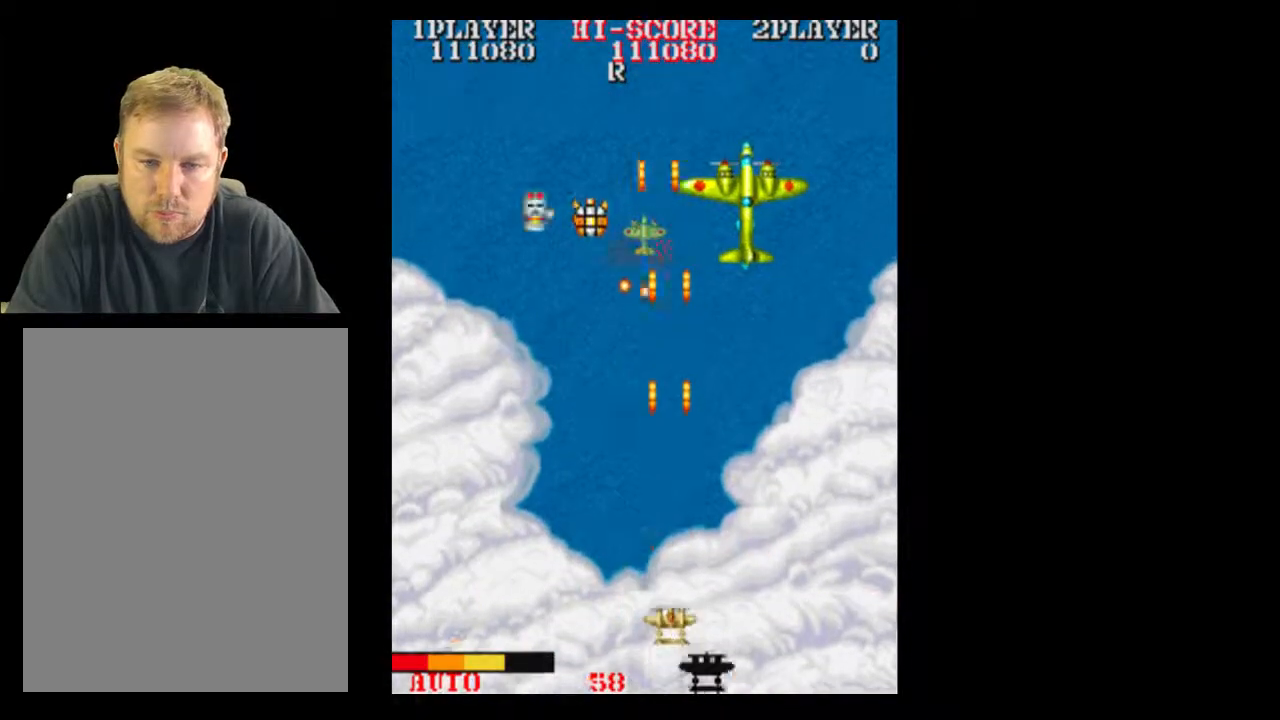
{"buttons": [], "events": []}
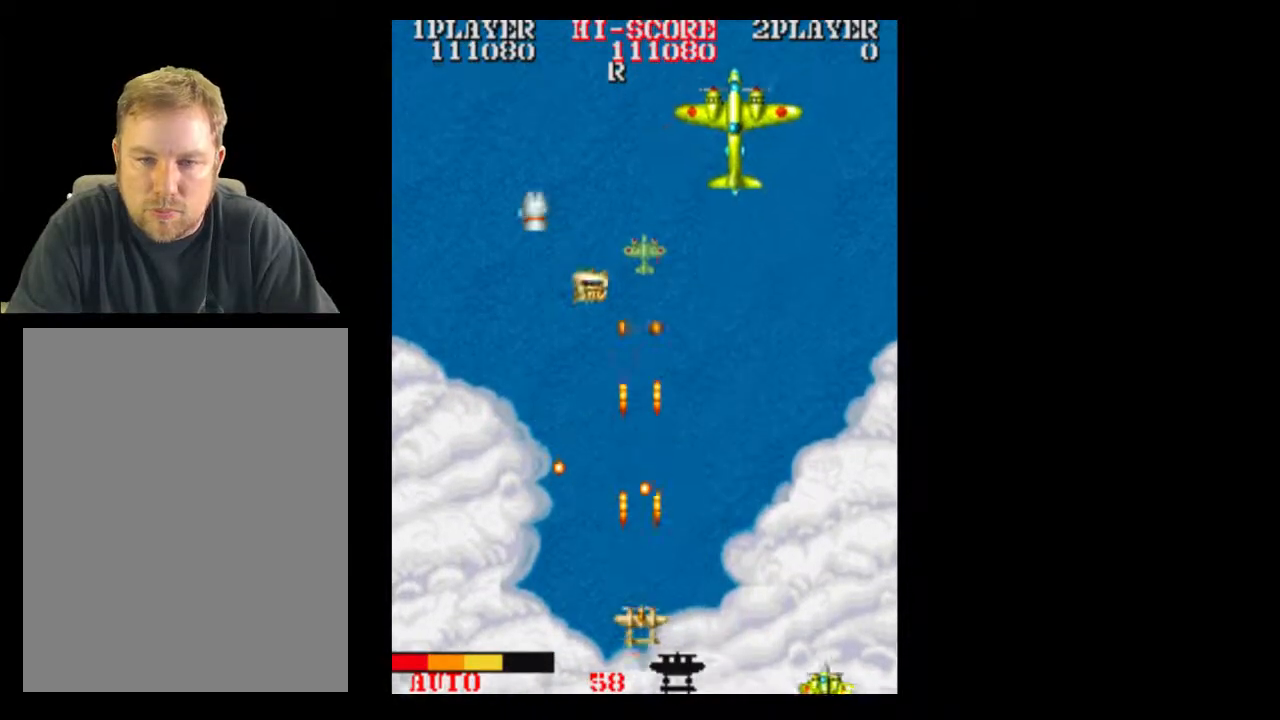
{"buttons": [], "events": []}
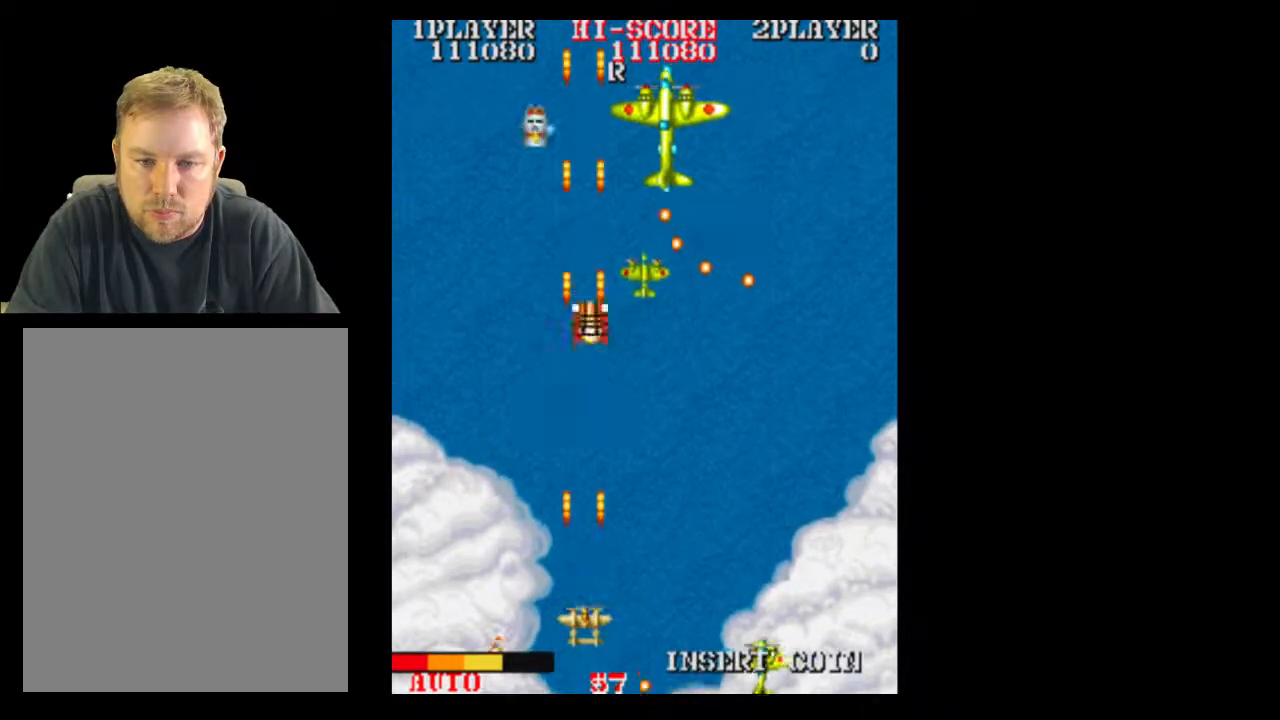
{"buttons": [], "events": [[167, "DPAD_RIGHT", "down"], [283, "DPAD_LEFT", "down"], [283, "DPAD_RIGHT", "up"], [350, "DPAD_LEFT", "up"]]}
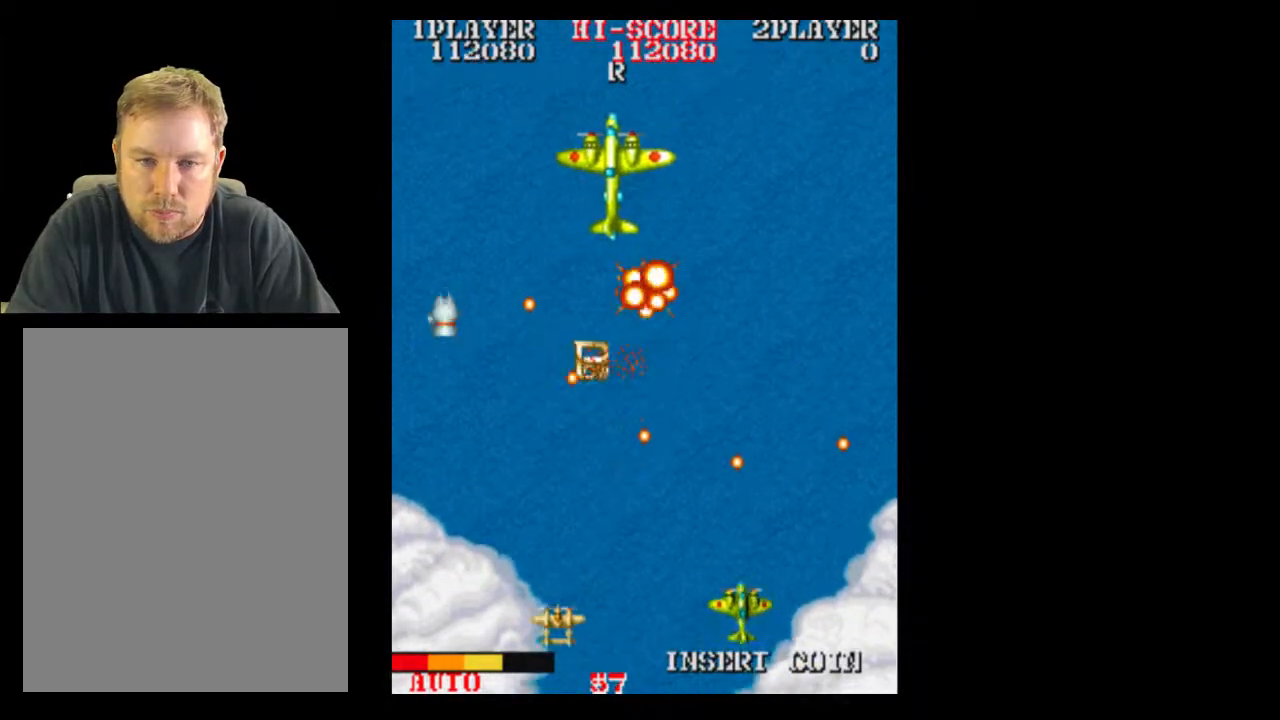
{"buttons": [], "events": [[100, "DPAD_LEFT", "down"], [167, "DPAD_LEFT", "up"], [167, "DPAD_RIGHT", "down"], [283, "DPAD_RIGHT", "up"]]}
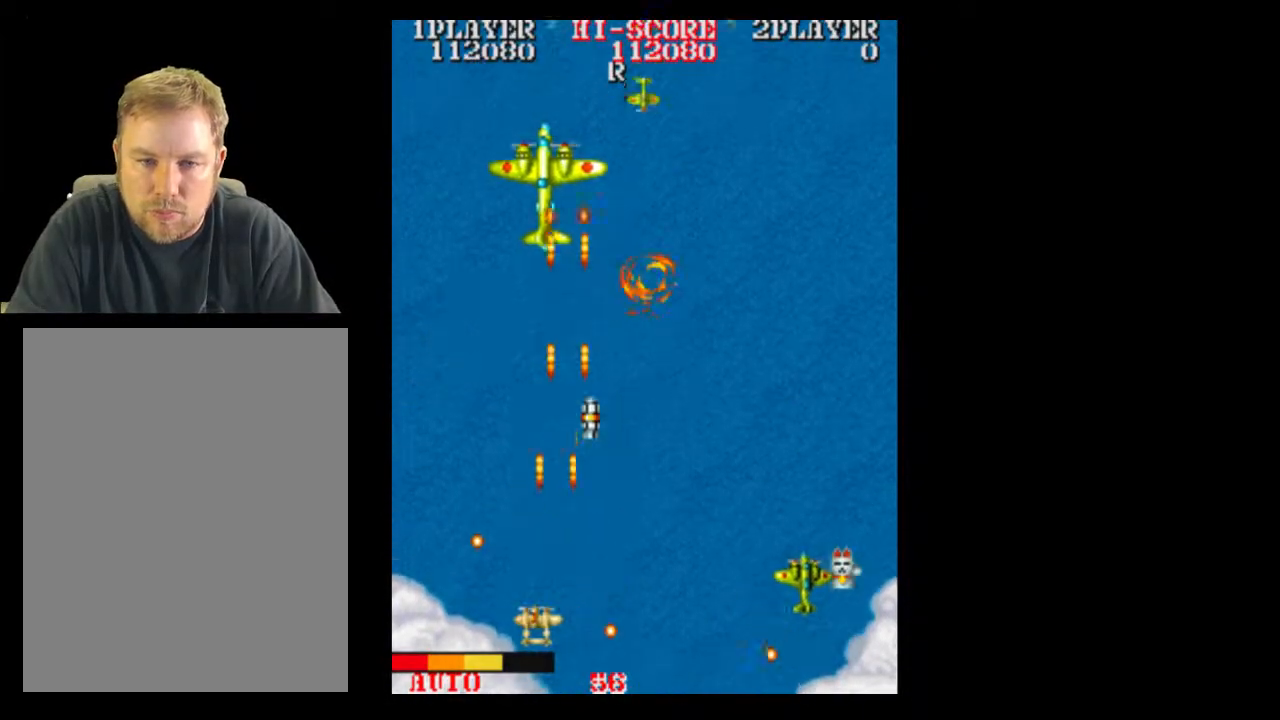
{"buttons": ["DPAD_UP"], "events": [[100, "DPAD_RIGHT", "down"], [217, "DPAD_RIGHT", "up"], [217, "DPAD_UP", "down"]]}
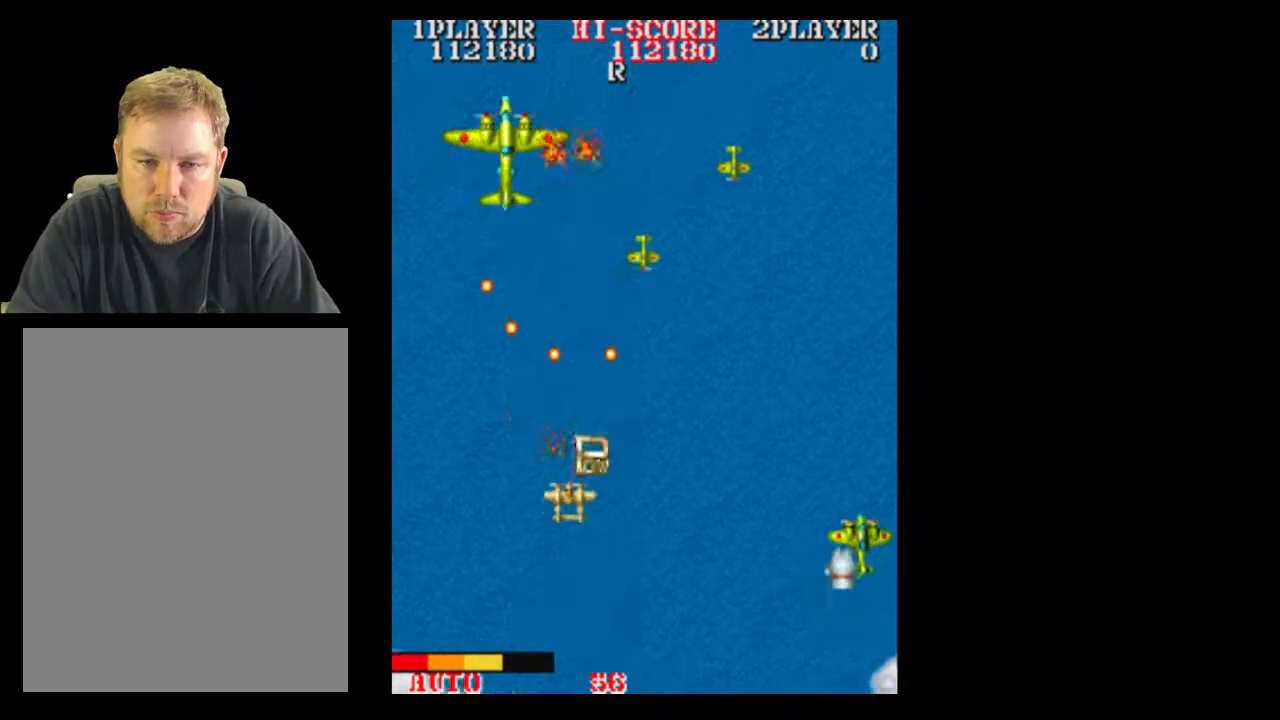
{"buttons": ["DPAD_DOWN"], "events": [[100, "DPAD_RIGHT", "down"], [167, "DPAD_UP", "up"], [217, "DPAD_DOWN", "down"], [350, "DPAD_RIGHT", "up"]]}
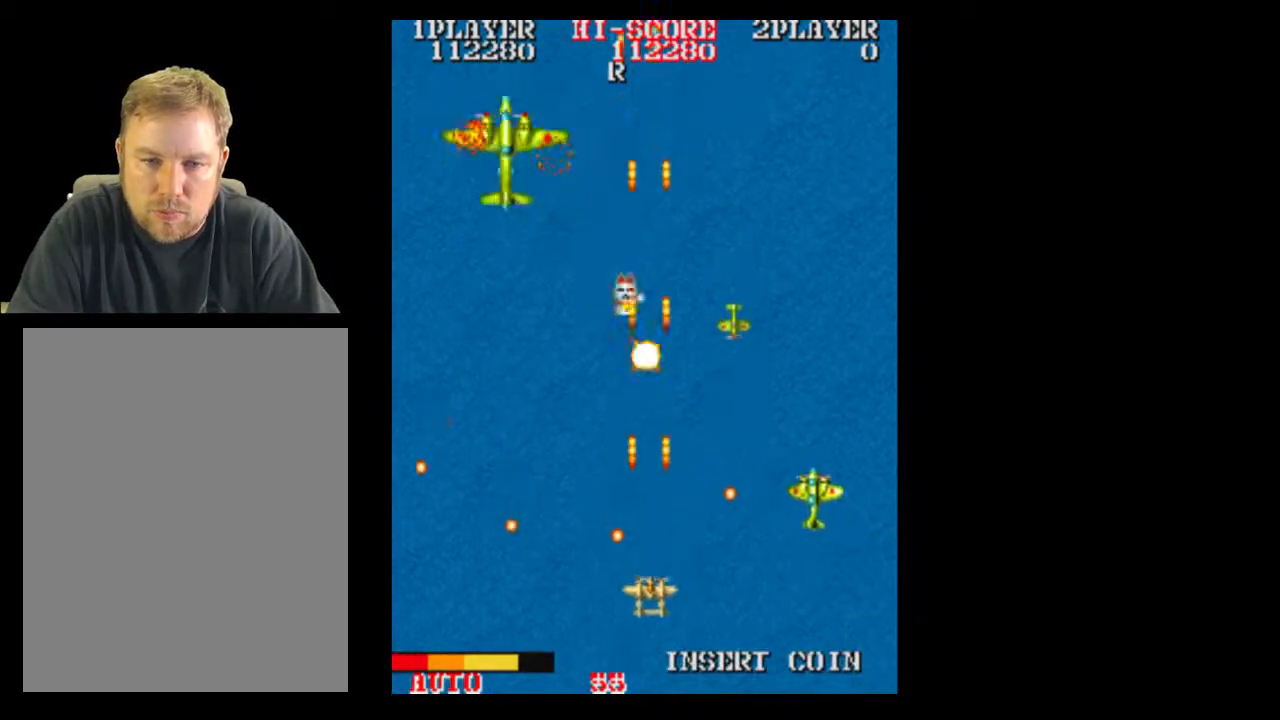
{"buttons": [], "events": [[167, "DPAD_DOWN", "up"], [167, "DPAD_RIGHT", "down"], [417, "DPAD_RIGHT", "up"]]}
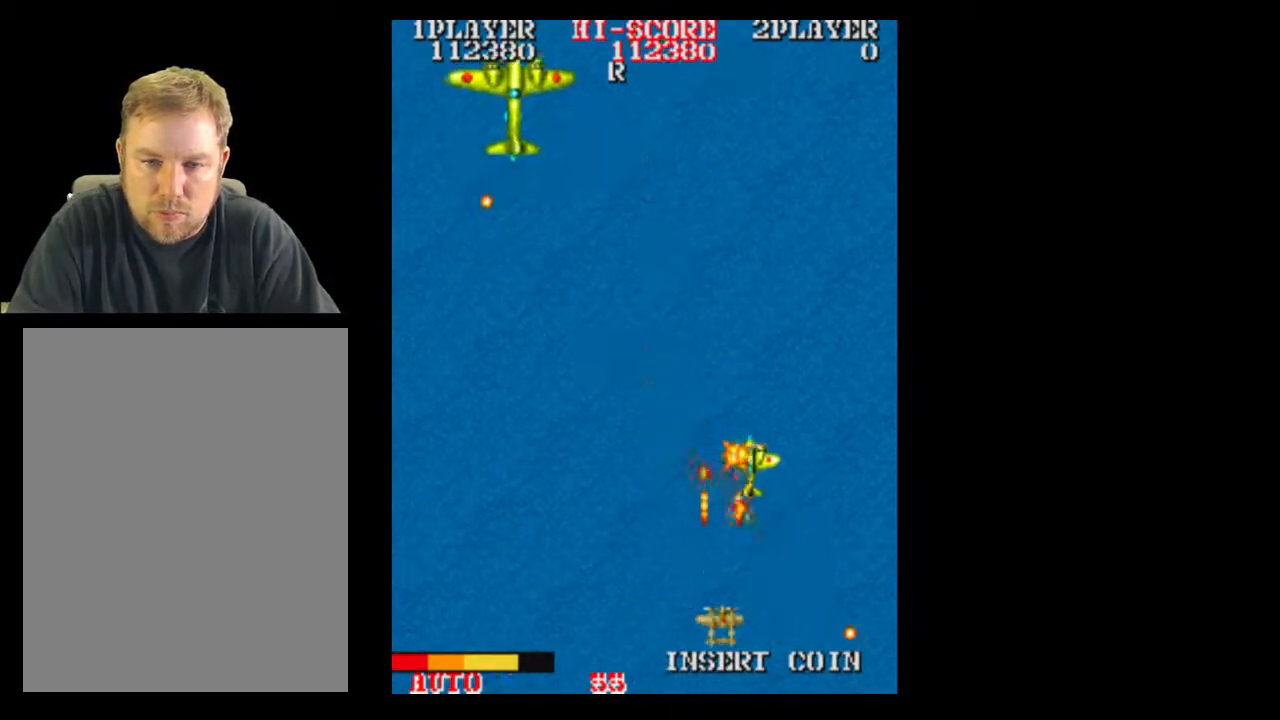
{"buttons": [], "events": [[167, "DPAD_LEFT", "down"], [367, "DPAD_LEFT", "up"]]}
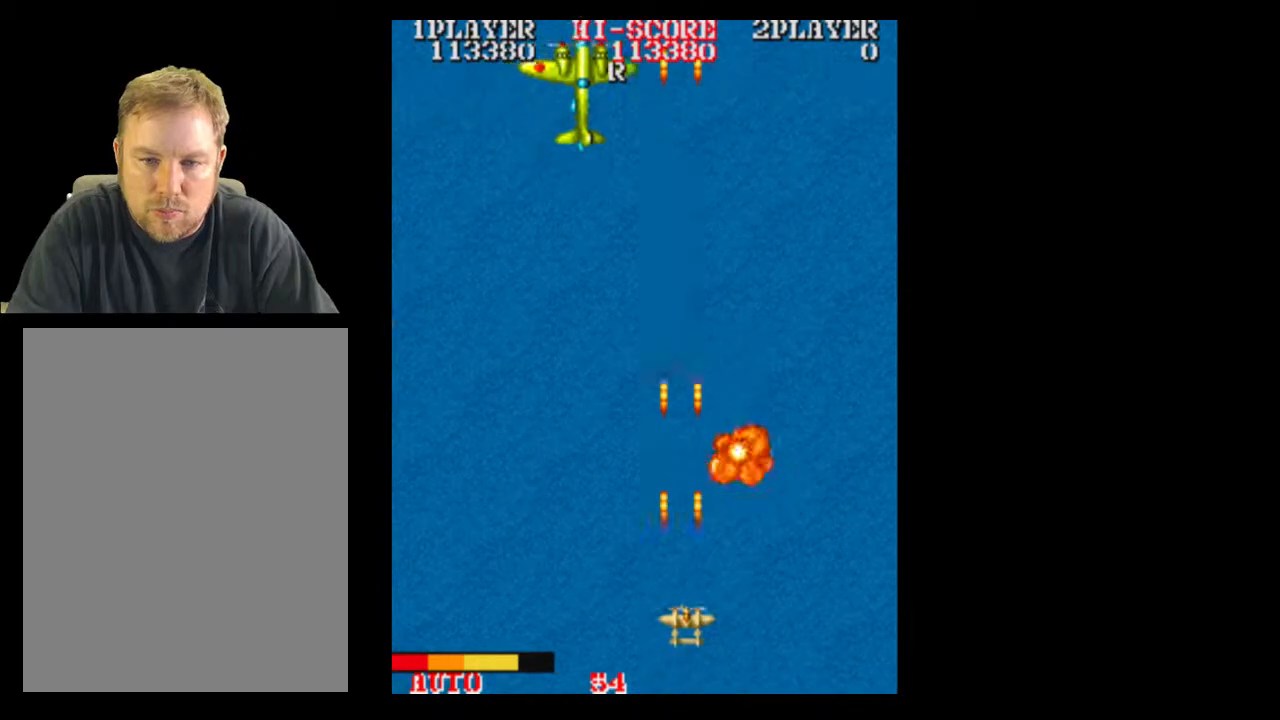
{"buttons": ["DPAD_UP"], "events": [[33, "DPAD_RIGHT", "down"], [100, "DPAD_RIGHT", "up"], [283, "DPAD_UP", "down"]]}
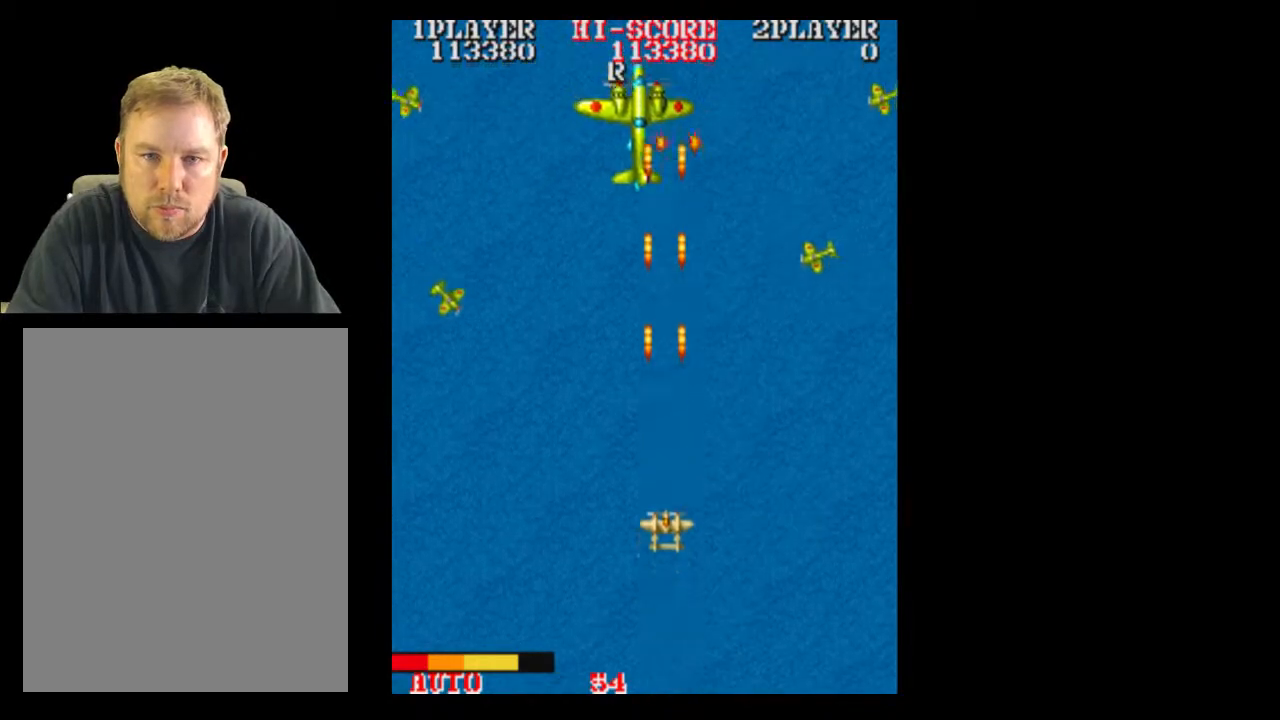
{"buttons": [], "events": [[33, "DPAD_UP", "up"], [217, "DPAD_DOWN", "down"], [350, "DPAD_DOWN", "up"]]}
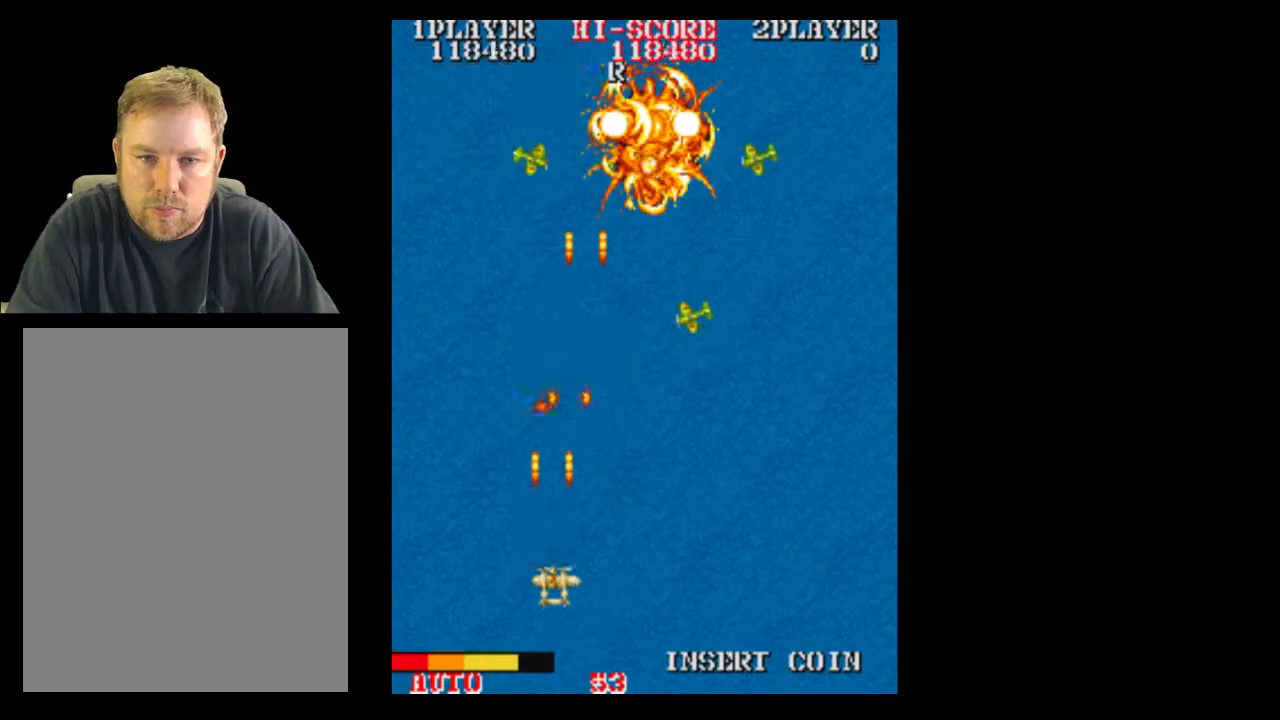
{"buttons": [], "events": [[33, "DPAD_RIGHT", "down"], [400, "DPAD_RIGHT", "up"]]}
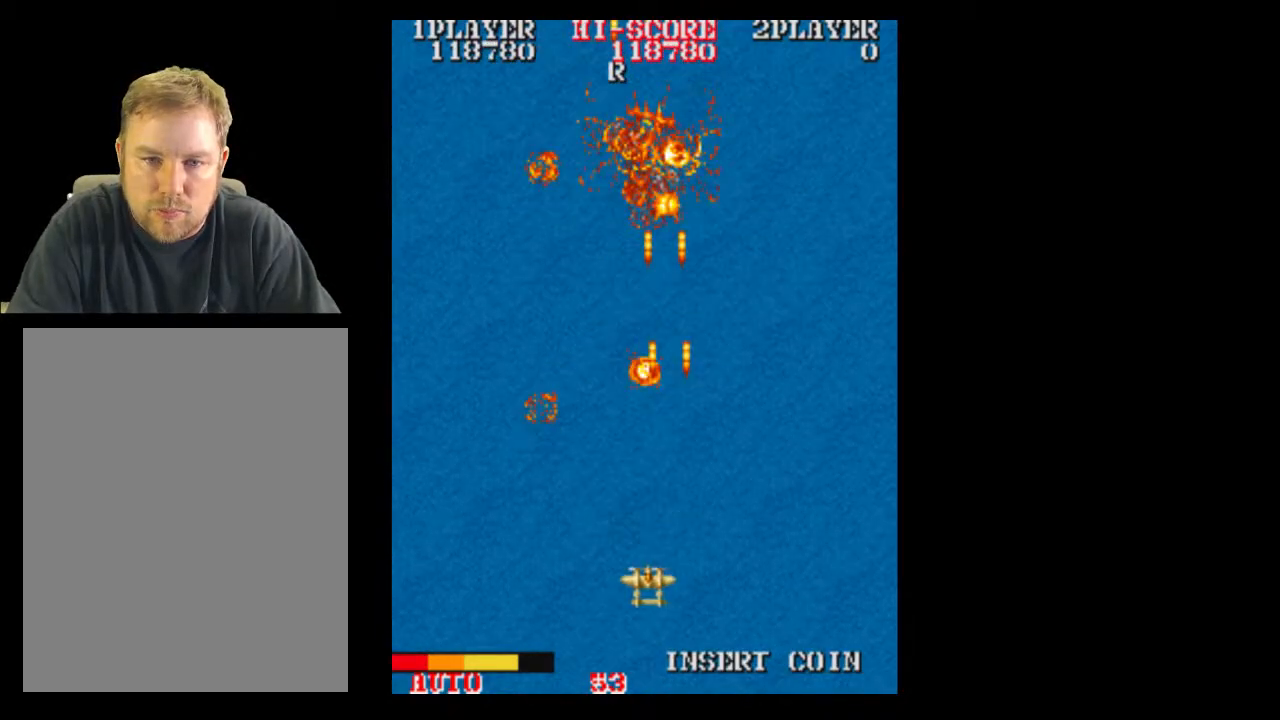
{"buttons": ["DPAD_RIGHT"], "events": [[217, "DPAD_UP", "down"], [400, "DPAD_UP", "up"], [467, "DPAD_RIGHT", "down"]]}
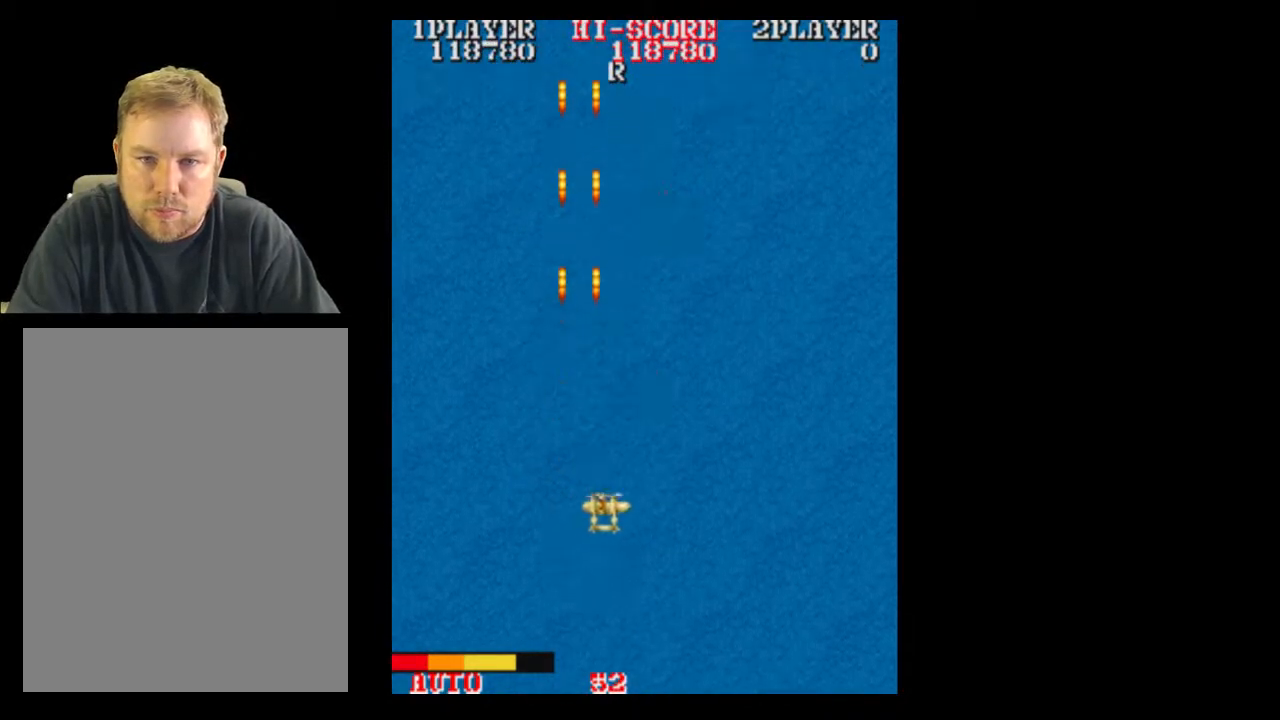
{"buttons": [], "events": [[150, "DPAD_RIGHT", "up"]]}
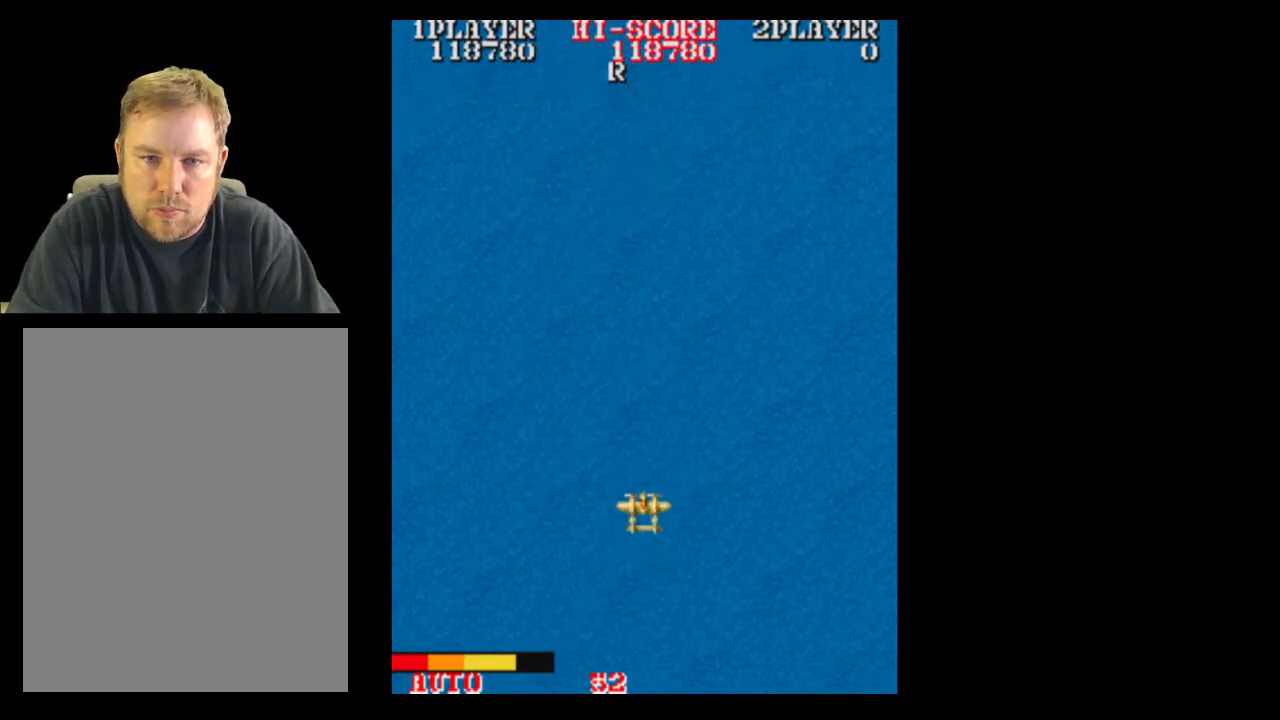
{"buttons": [], "events": []}
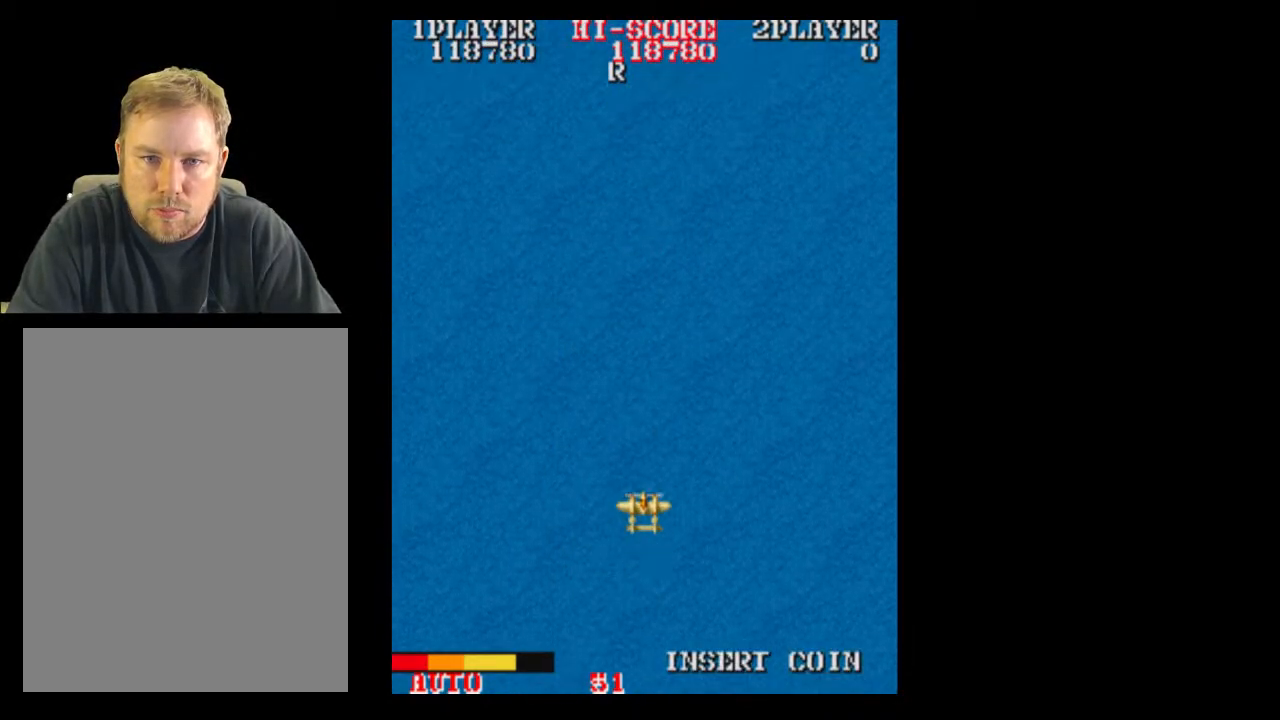
{"buttons": [], "events": []}
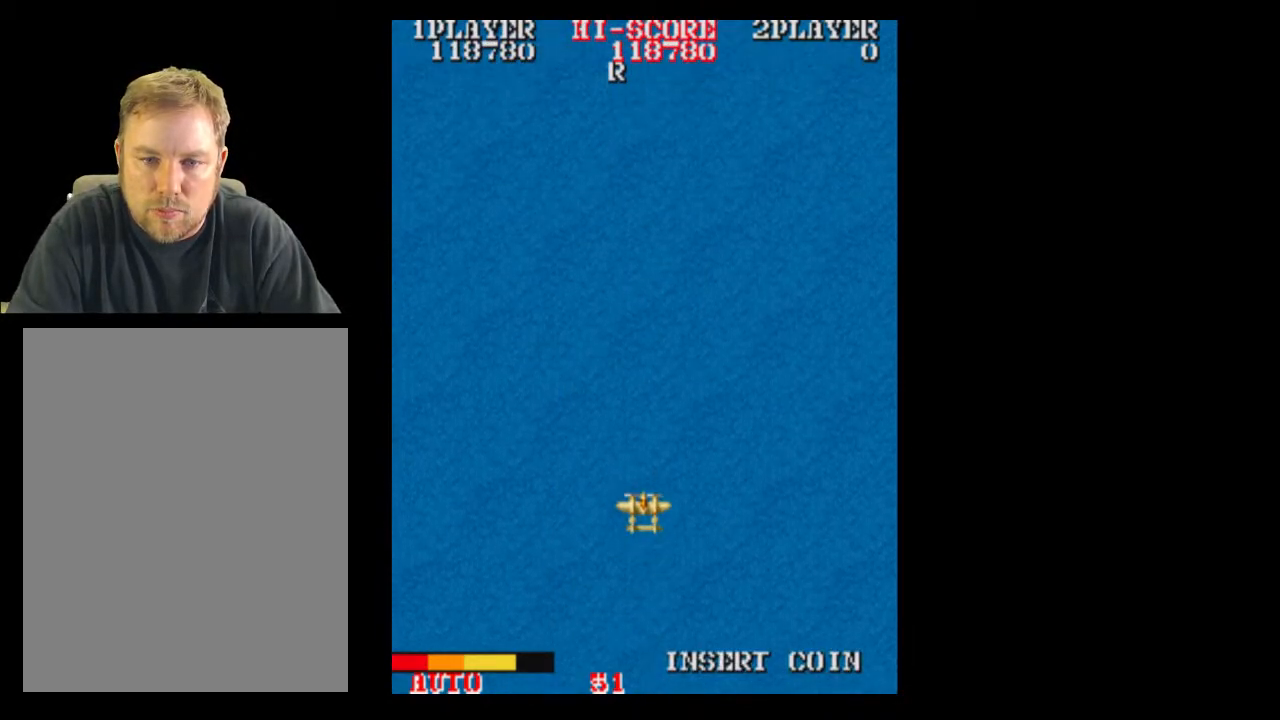
{"buttons": [], "events": []}
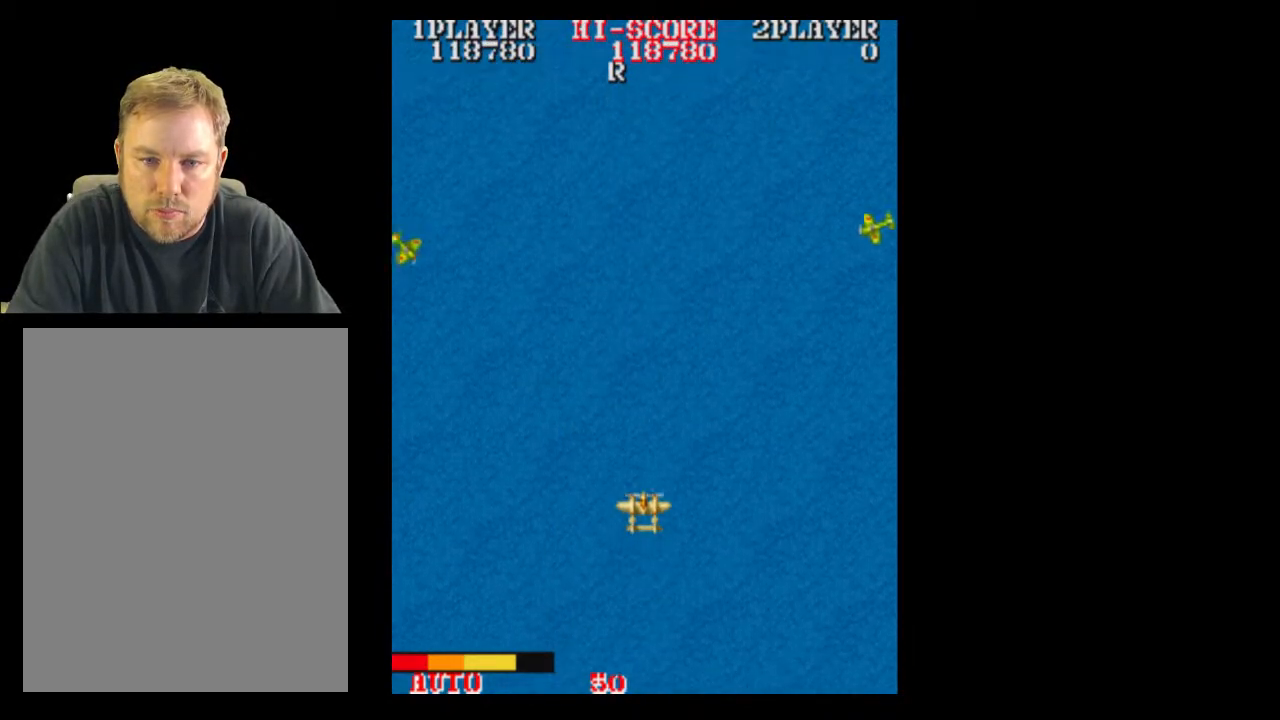
{"buttons": [], "events": []}
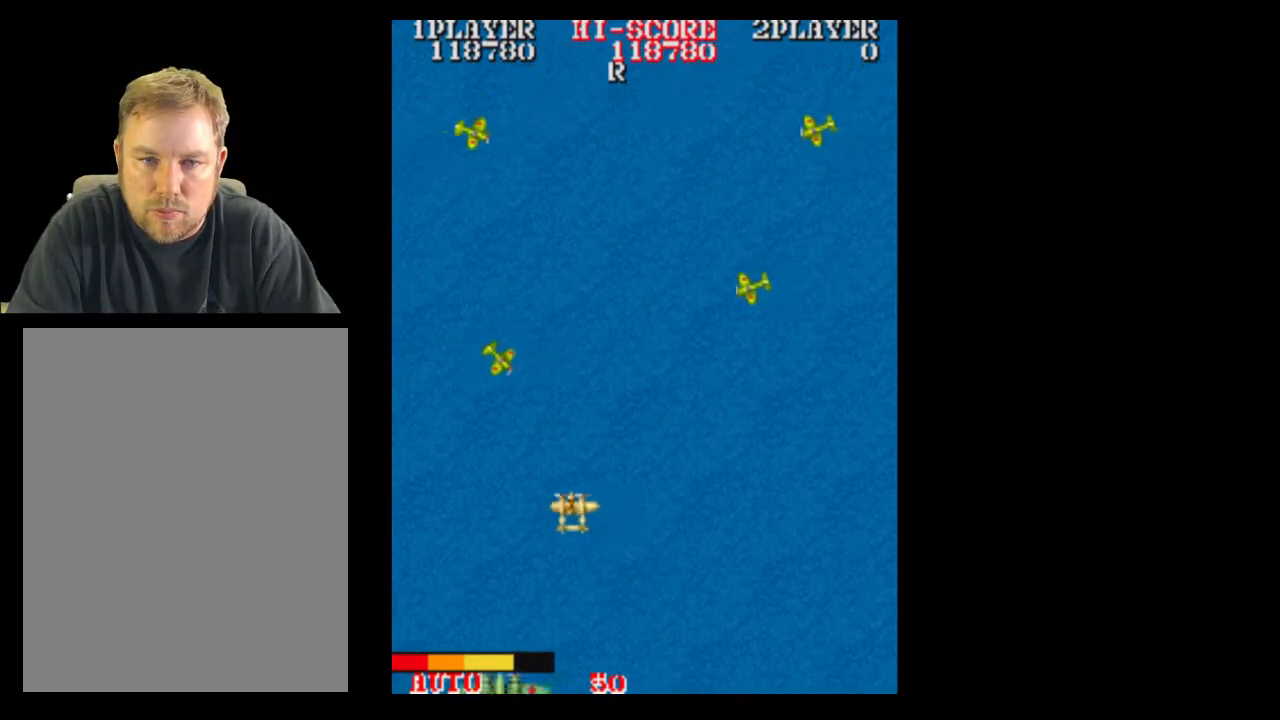
{"buttons": ["DPAD_RIGHT"], "events": [[217, "DPAD_RIGHT", "down"]]}
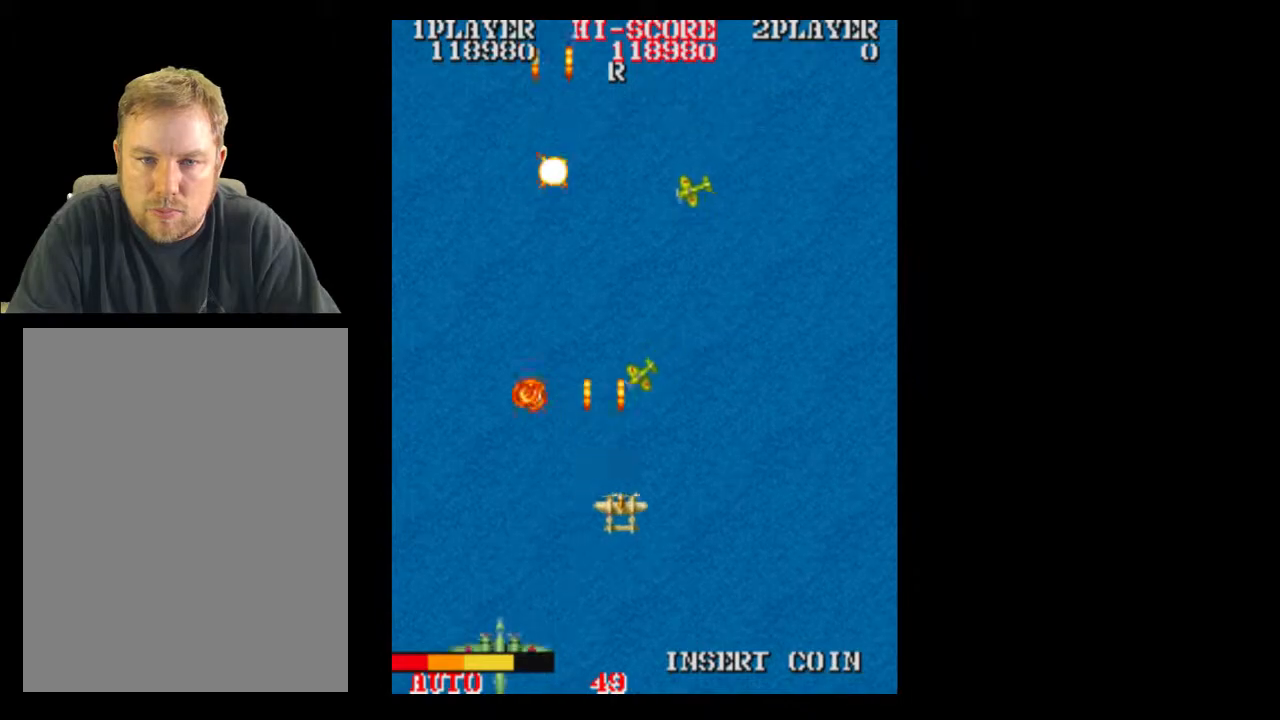
{"buttons": [], "events": [[150, "DPAD_DOWN", "down"], [400, "DPAD_DOWN", "up"], [400, "DPAD_RIGHT", "up"]]}
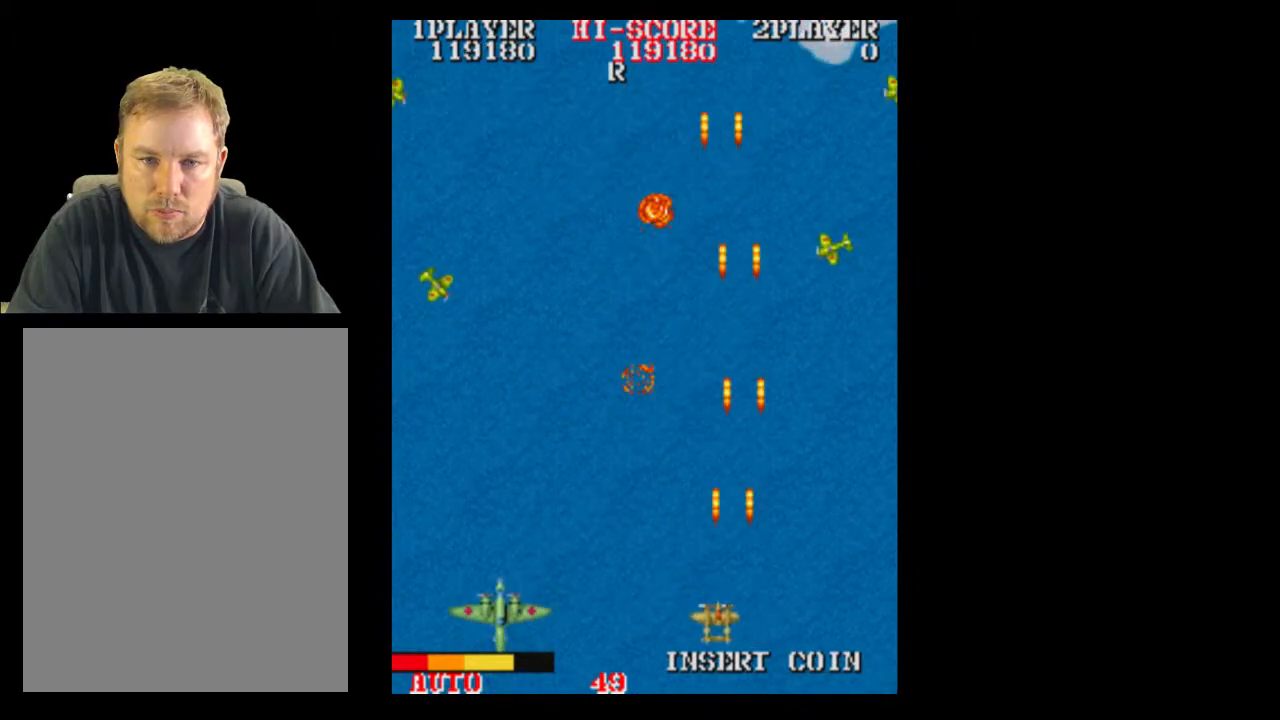
{"buttons": ["DPAD_LEFT"], "events": [[167, "DPAD_LEFT", "down"], [217, "DPAD_RIGHT", "down"], [267, "DPAD_LEFT", "up"], [467, "DPAD_LEFT", "down"], [467, "DPAD_RIGHT", "up"]]}
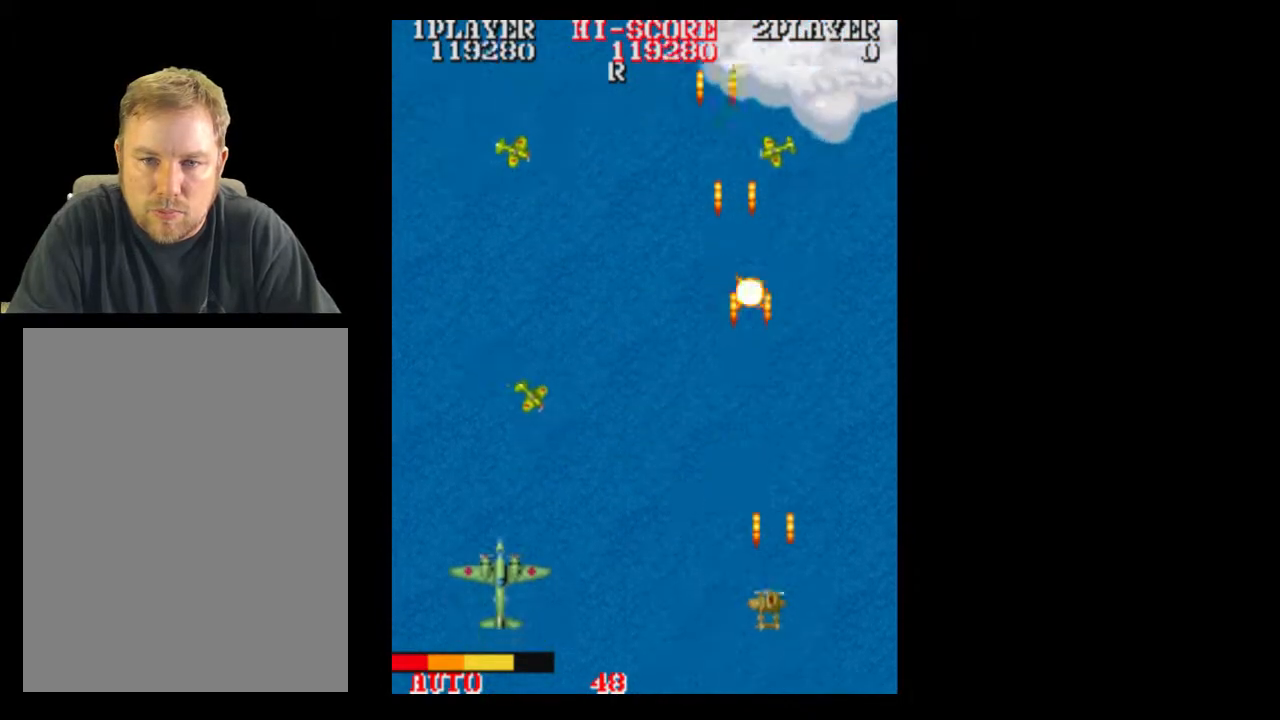
{"buttons": [], "events": [[17, "DPAD_LEFT", "up"]]}
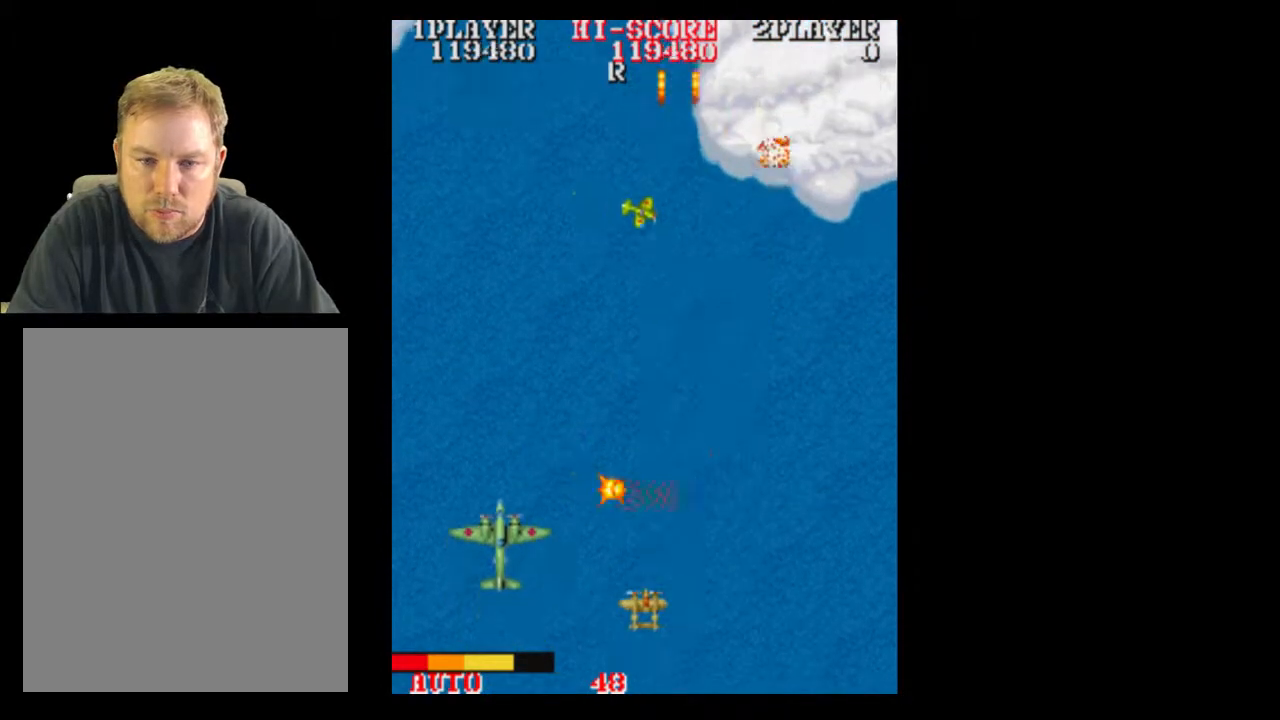
{"buttons": ["DPAD_RIGHT"], "events": [[217, "DPAD_DOWN", "down"], [267, "DPAD_RIGHT", "down"], [333, "DPAD_DOWN", "up"]]}
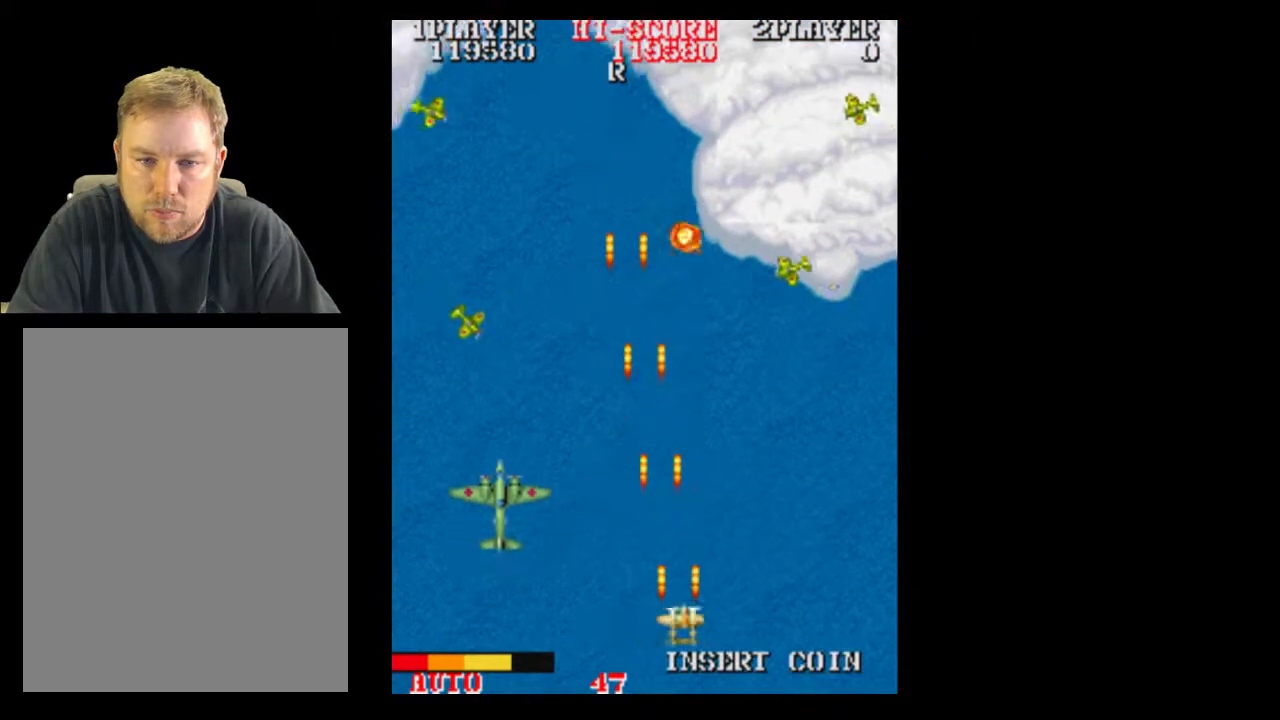
{"buttons": [], "events": [[150, "DPAD_RIGHT", "up"]]}